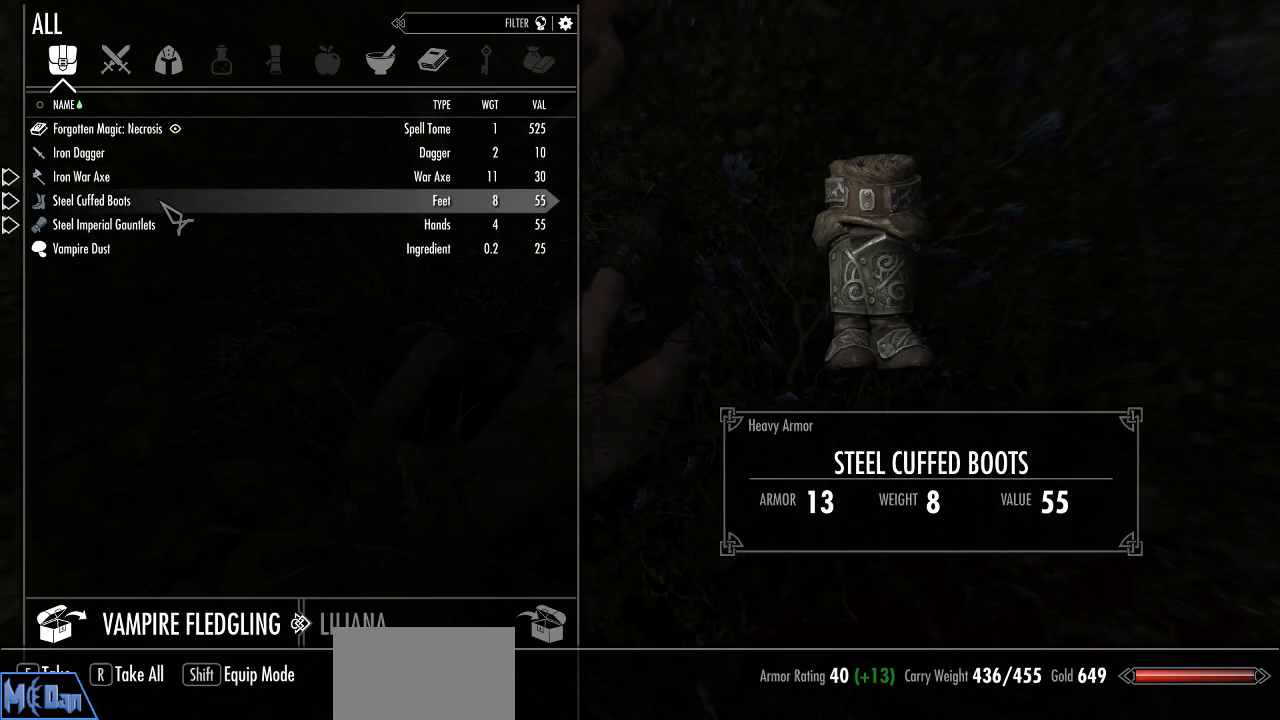
Gameplay with keyboard and mouse; each line is a JSON object with the keys and mouse buttons held at the frame after it. "events" lists presses ("down") and releases ("up") of "1", "2", "3", "4", "5", "a", "alt", "c", "caps_lock", "ctrl", "d", "e", "f", "g", "q", "r", "s", "shift", "space", "t", "tab", "v", "w", "x", "z", "mouse_left", "mouse_wheel" and "mouse_right" between this image and that frame as [ms after this image, input, new state], when the widget could be followed in between. "mouse_left", "mouse_wheel", "mouse_right" = the "left", "wheel", "right" buttons of the "mouse" list. No other keys are recorded. "wheel" means that the mouse wheel is clicked or scrolled. "mouse_move" is the direction in which the mouse moves at that frame (one of eight, or "still"), when it could be read.
{"keys": [], "mouse": [], "mouse_move": "down-left", "events": []}
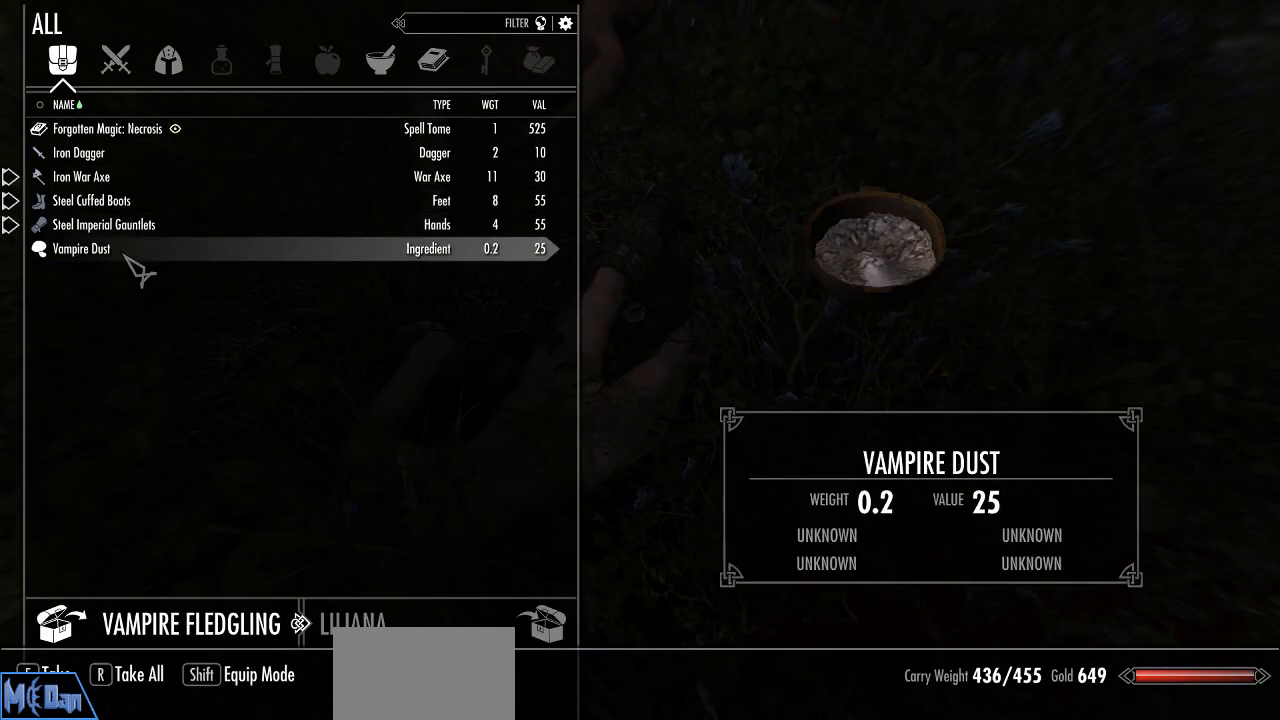
{"keys": [], "mouse": [], "mouse_move": "still", "events": [[284, "mouse_left", "down"], [334, "mouse_left", "up"]]}
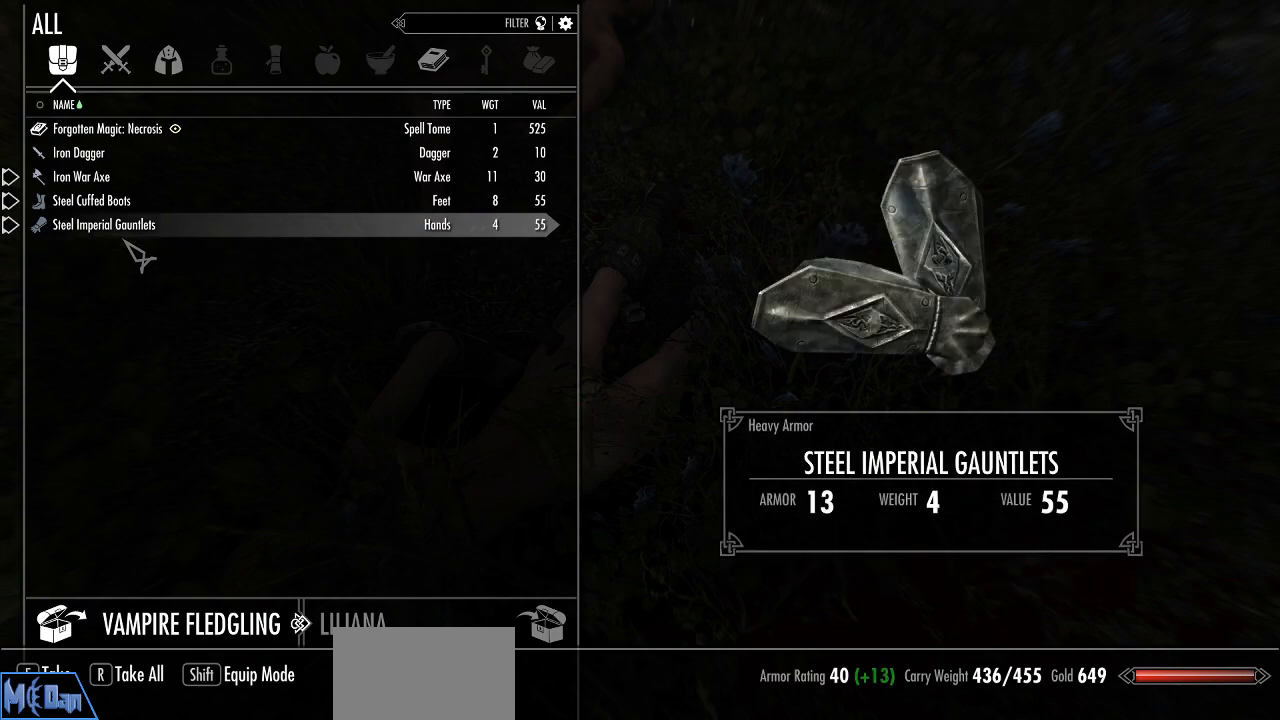
{"keys": [], "mouse": [], "mouse_move": "still", "events": []}
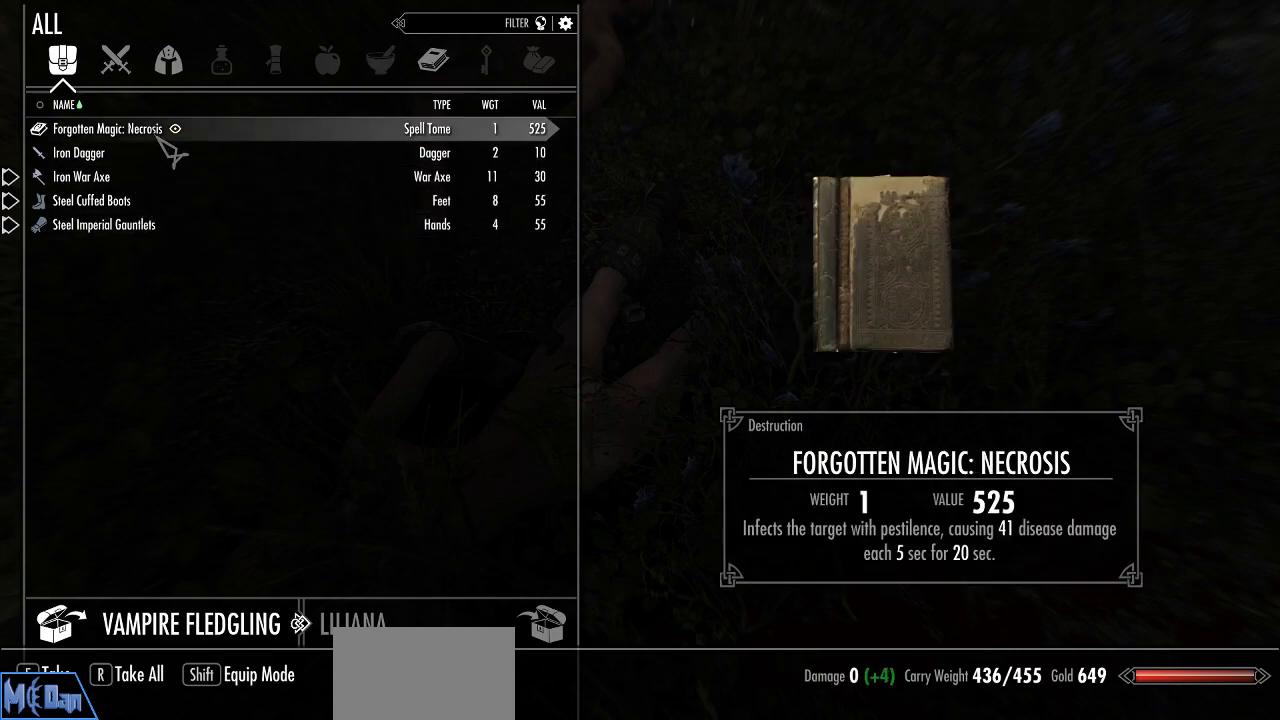
{"keys": [], "mouse": [], "mouse_move": "left", "events": [[34, "mouse_left", "down"], [84, "mouse_left", "up"], [317, "tab", "down"], [417, "tab", "up"]]}
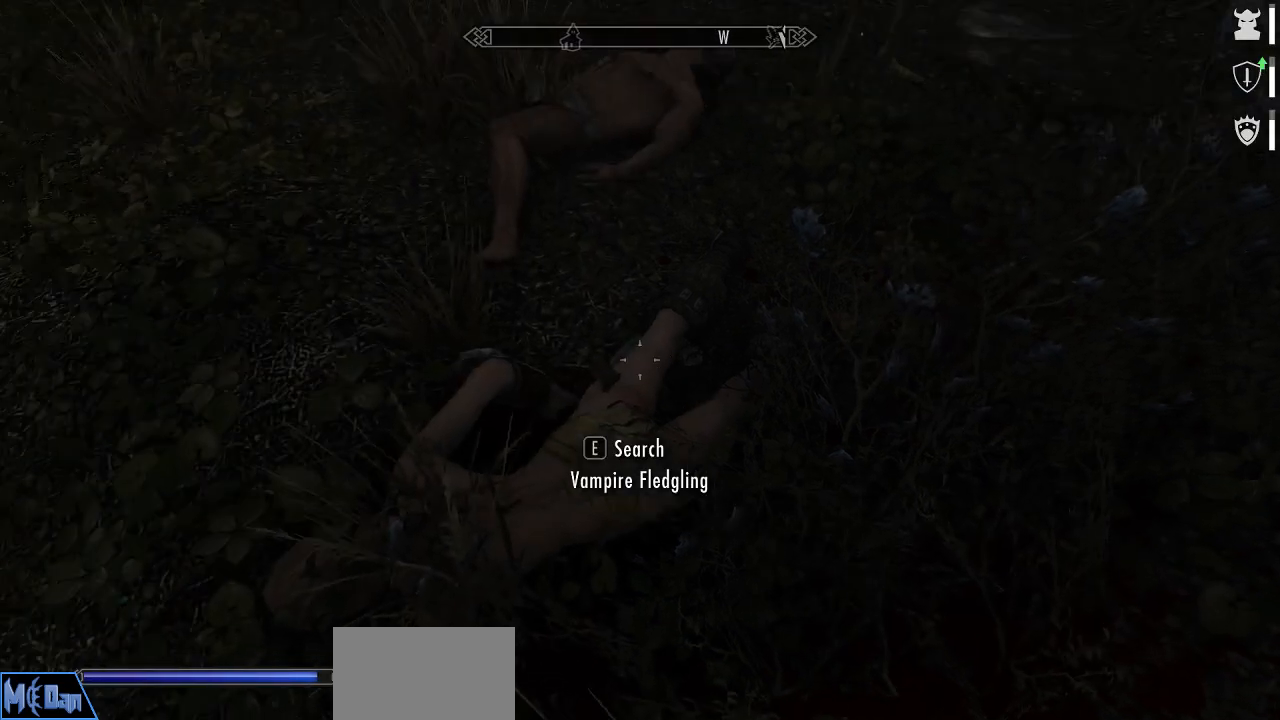
{"keys": ["w"], "mouse": [], "mouse_move": "left", "events": [[200, "w", "down"]]}
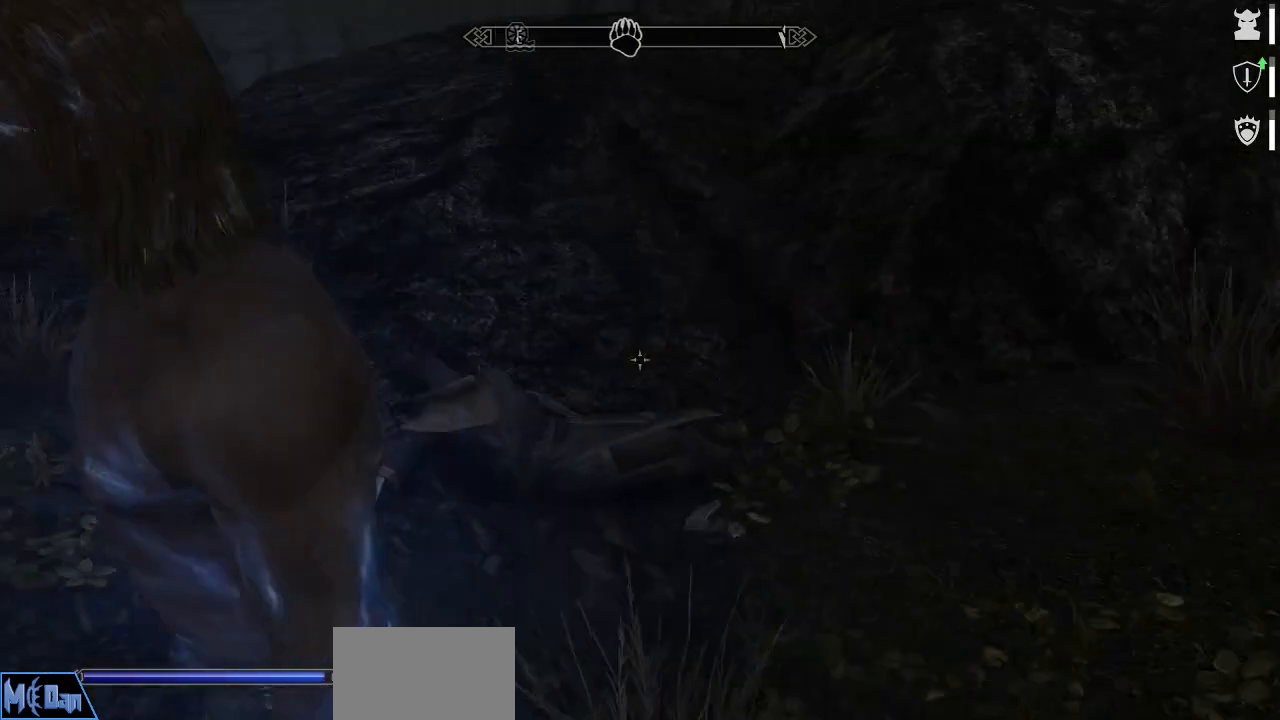
{"keys": [], "mouse": [], "mouse_move": "down", "events": [[217, "w", "up"]]}
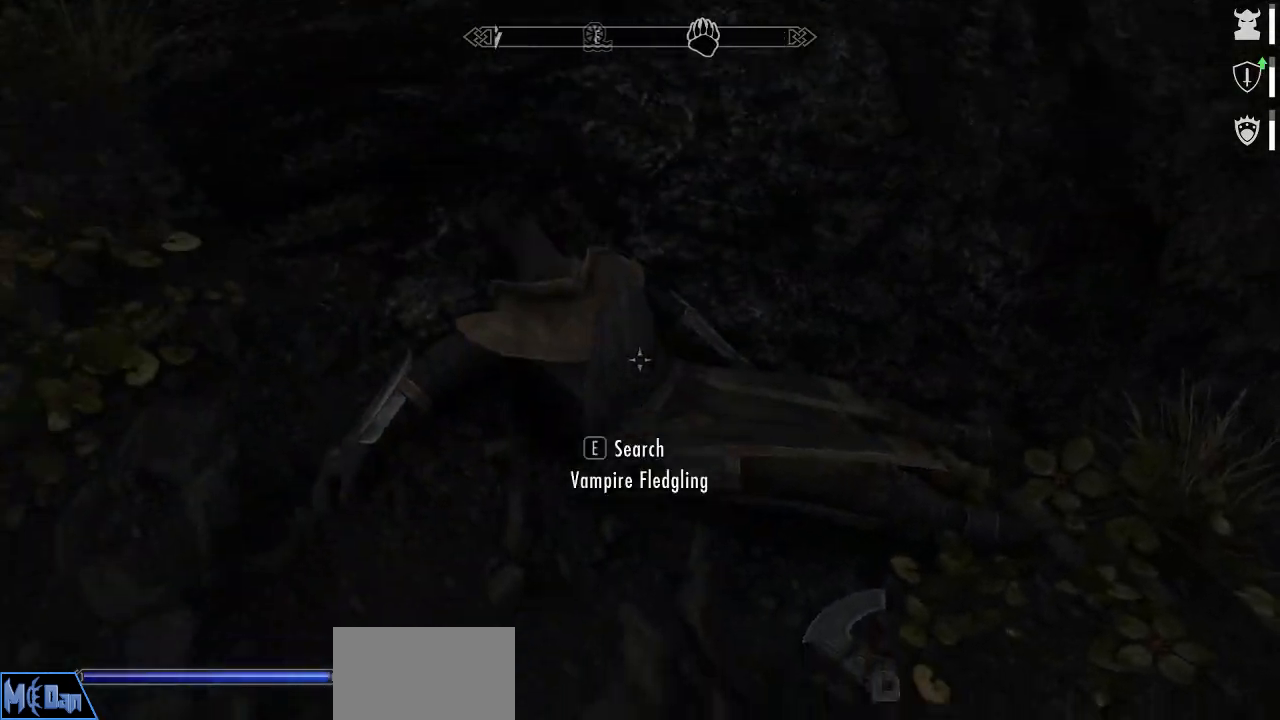
{"keys": [], "mouse": [], "mouse_move": "still", "events": [[184, "e", "down"], [267, "e", "up"]]}
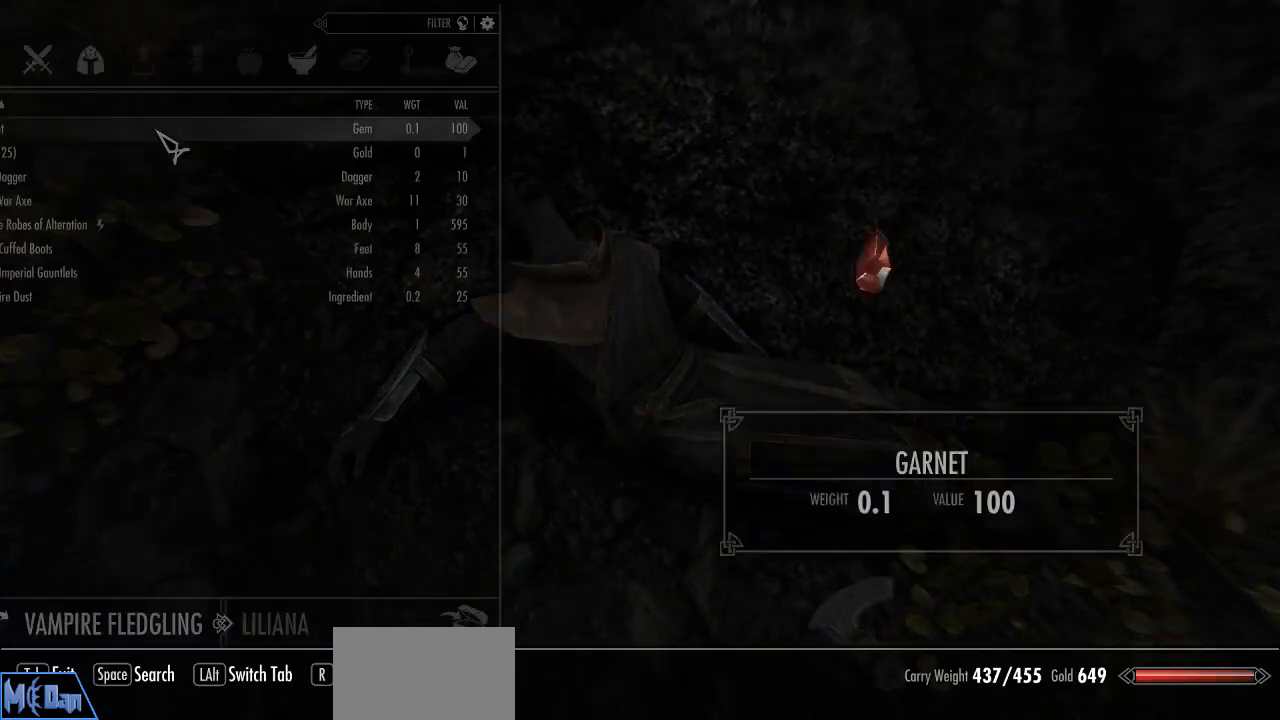
{"keys": [], "mouse": [], "mouse_move": "still", "events": []}
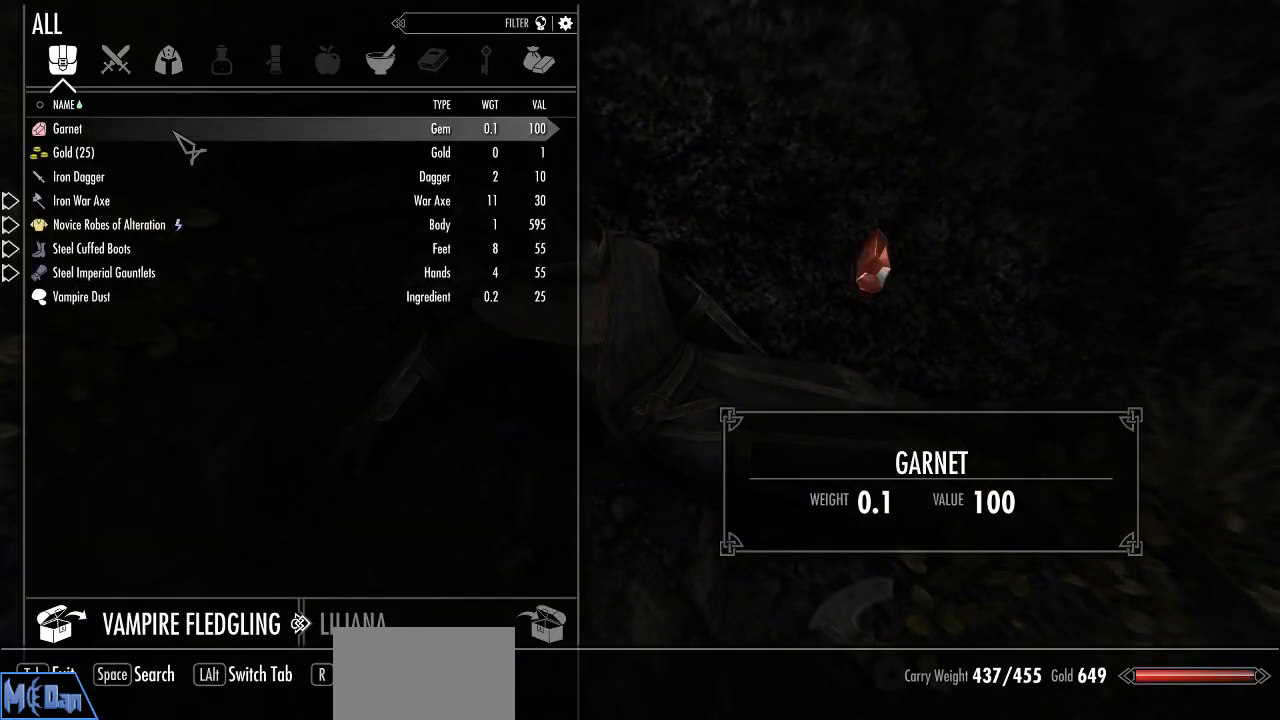
{"keys": [], "mouse": [], "mouse_move": "still", "events": [[350, "mouse_left", "down"], [450, "mouse_left", "up"]]}
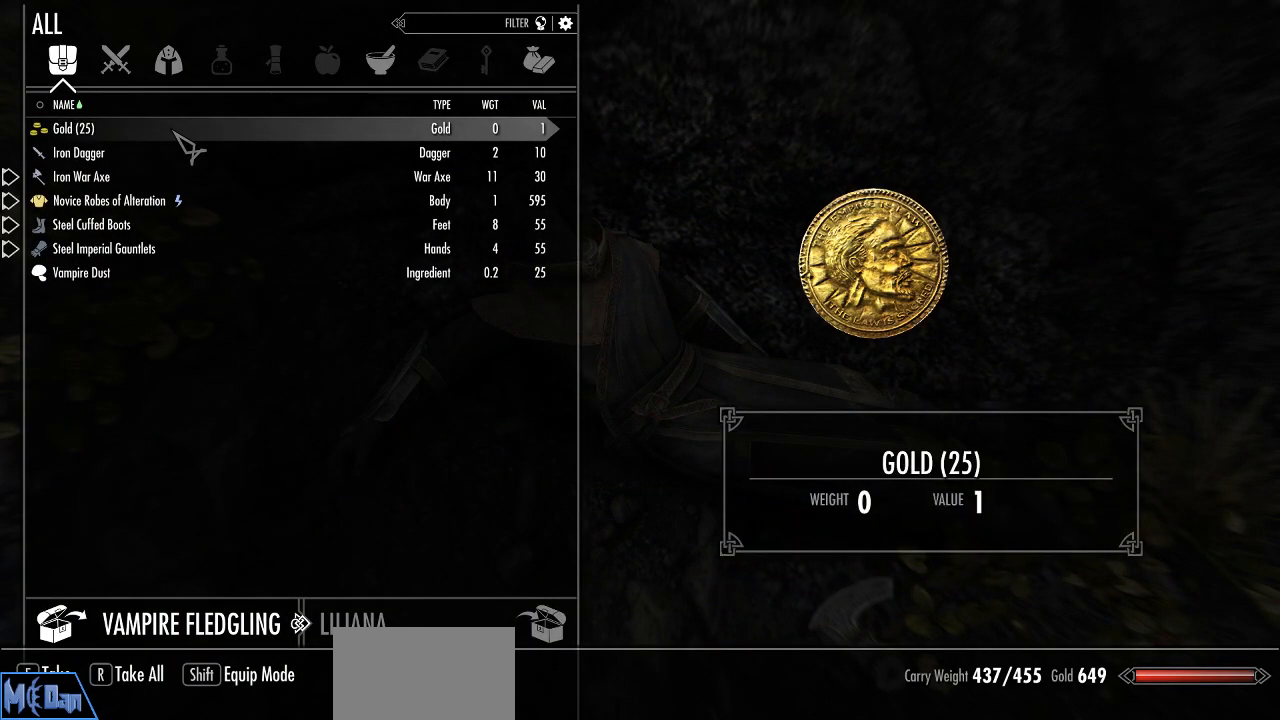
{"keys": [], "mouse": [], "mouse_move": "still", "events": [[84, "mouse_left", "down"], [184, "mouse_left", "up"]]}
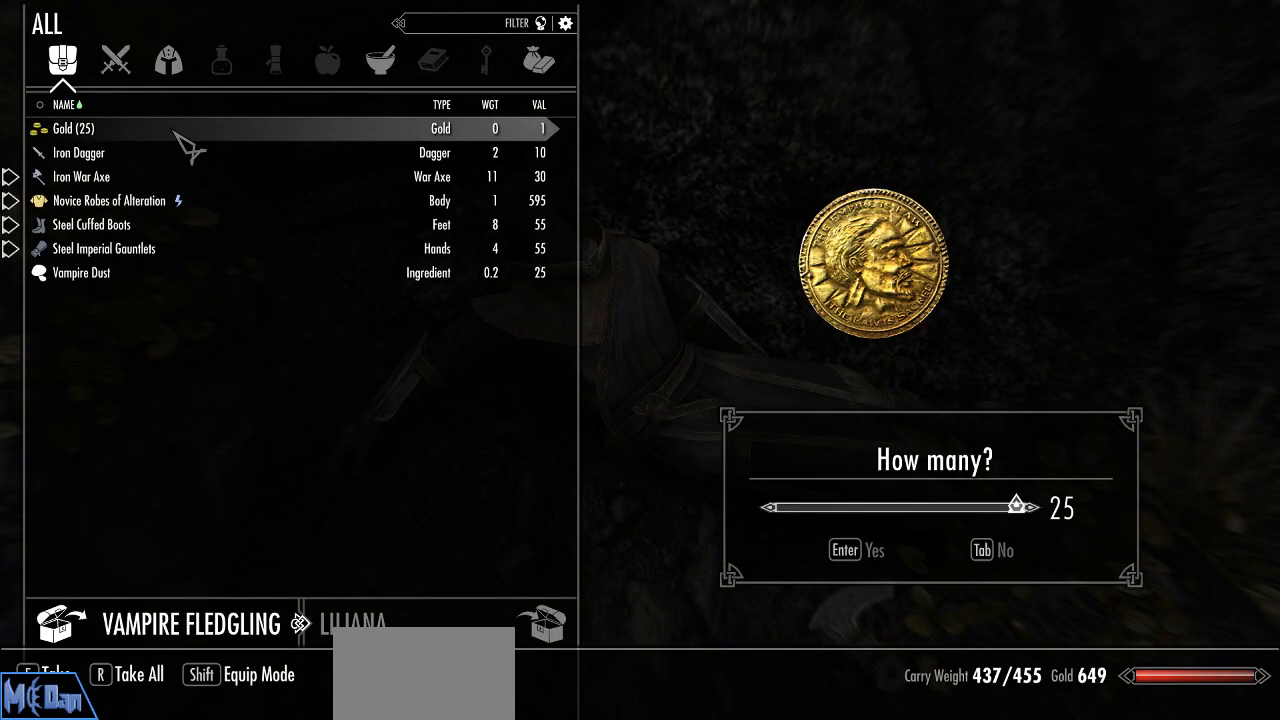
{"keys": [], "mouse": [], "mouse_move": "still", "events": [[50, "e", "down"], [150, "e", "up"]]}
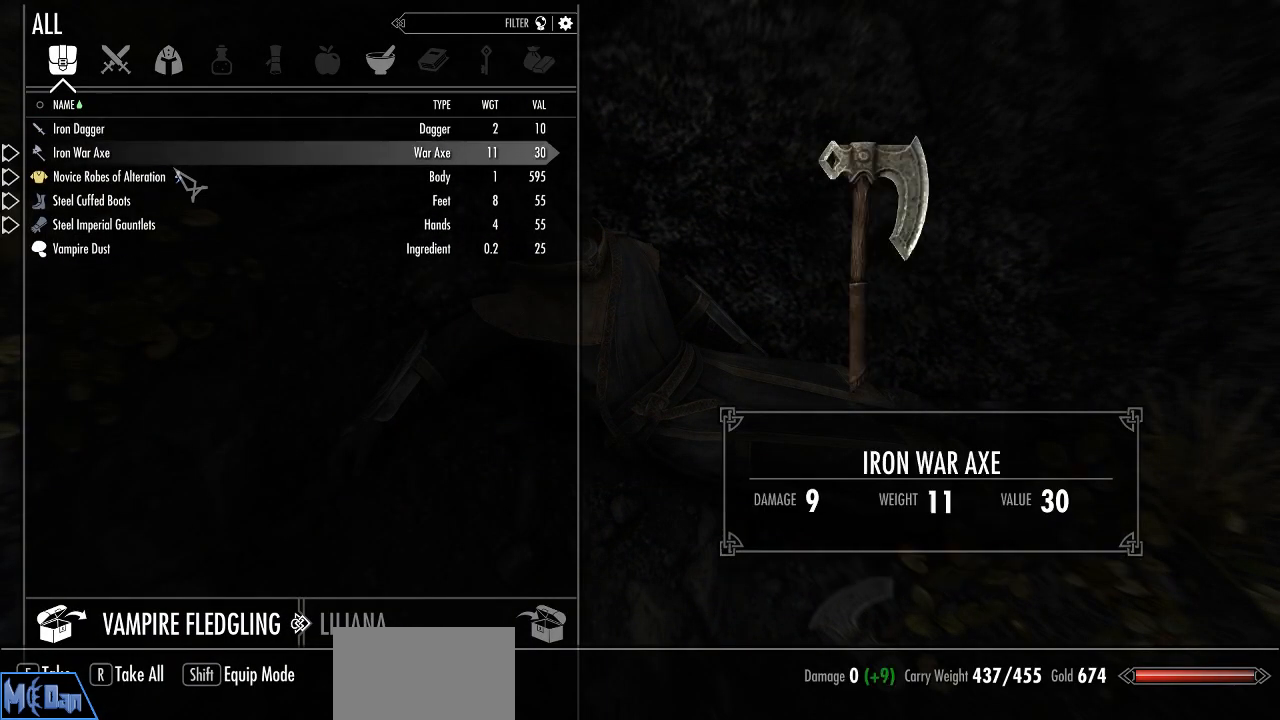
{"keys": [], "mouse": ["left"], "mouse_move": "still", "events": [[450, "mouse_left", "down"]]}
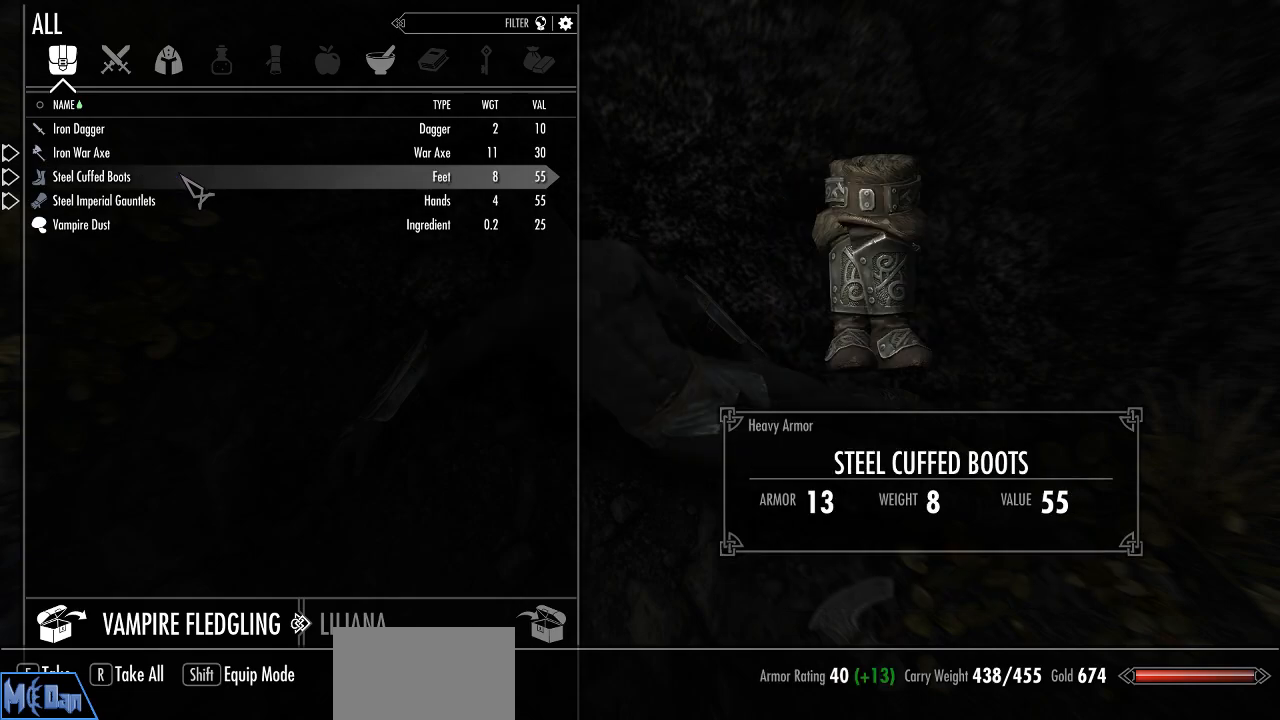
{"keys": [], "mouse": [], "mouse_move": "right", "events": [[34, "mouse_left", "up"]]}
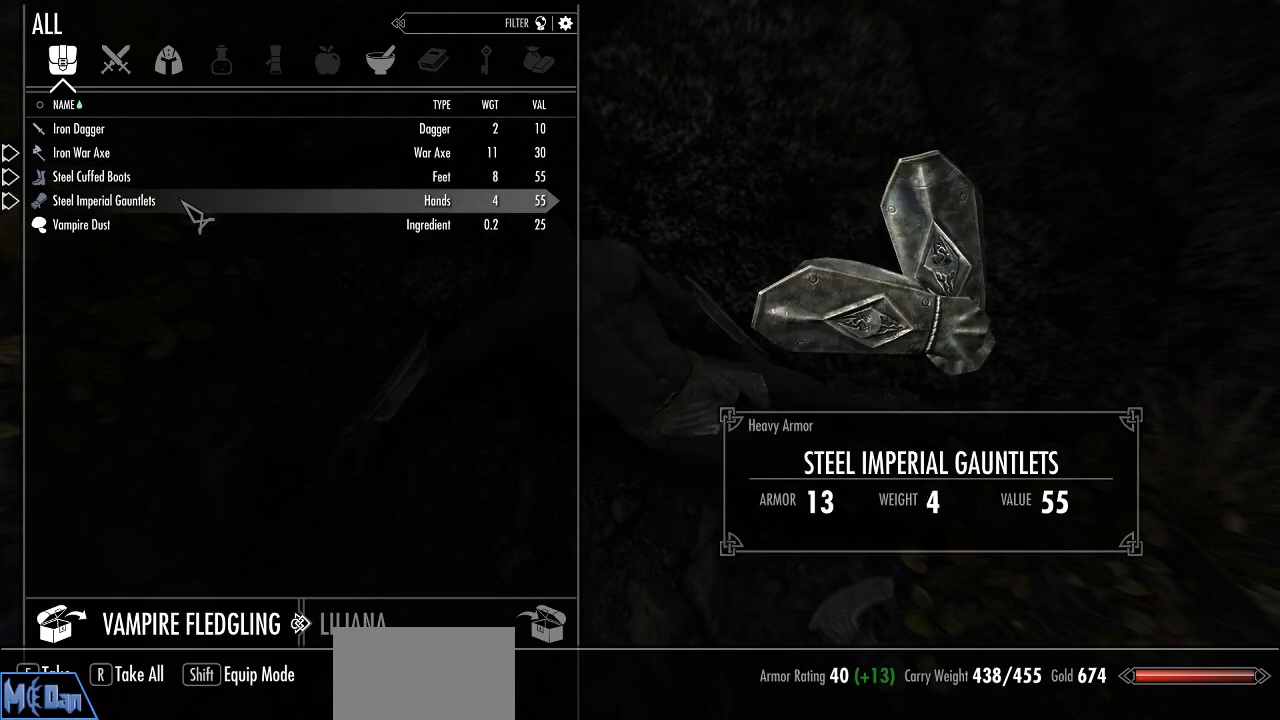
{"keys": [], "mouse": [], "mouse_move": "still", "events": []}
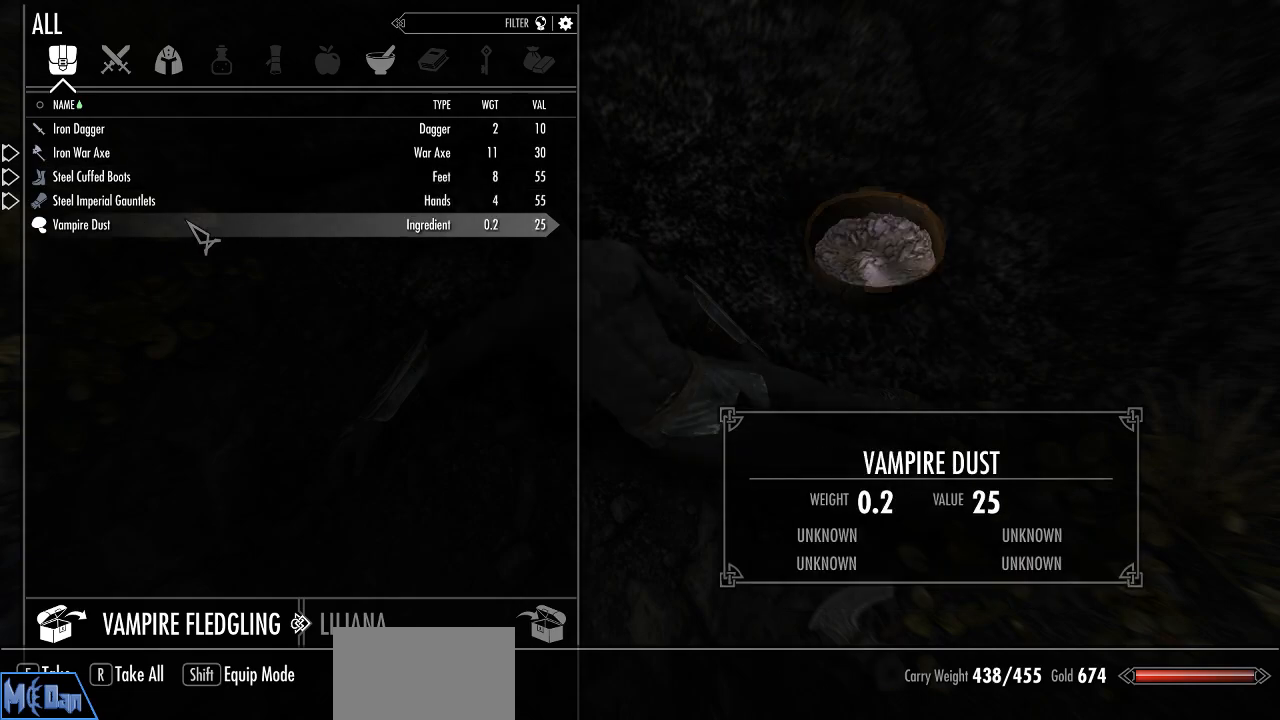
{"keys": [], "mouse": [], "mouse_move": "still", "events": [[250, "mouse_left", "down"], [300, "mouse_left", "up"]]}
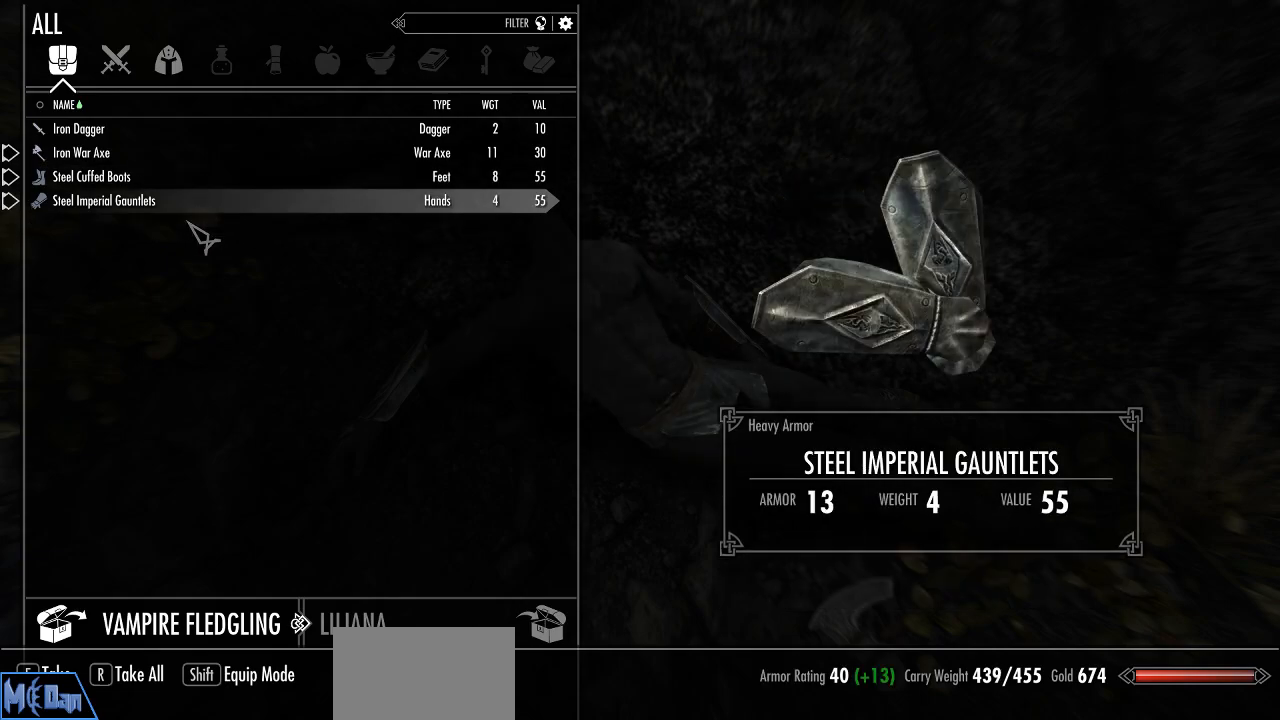
{"keys": [], "mouse": [], "mouse_move": "up", "events": [[34, "tab", "down"], [184, "tab", "up"]]}
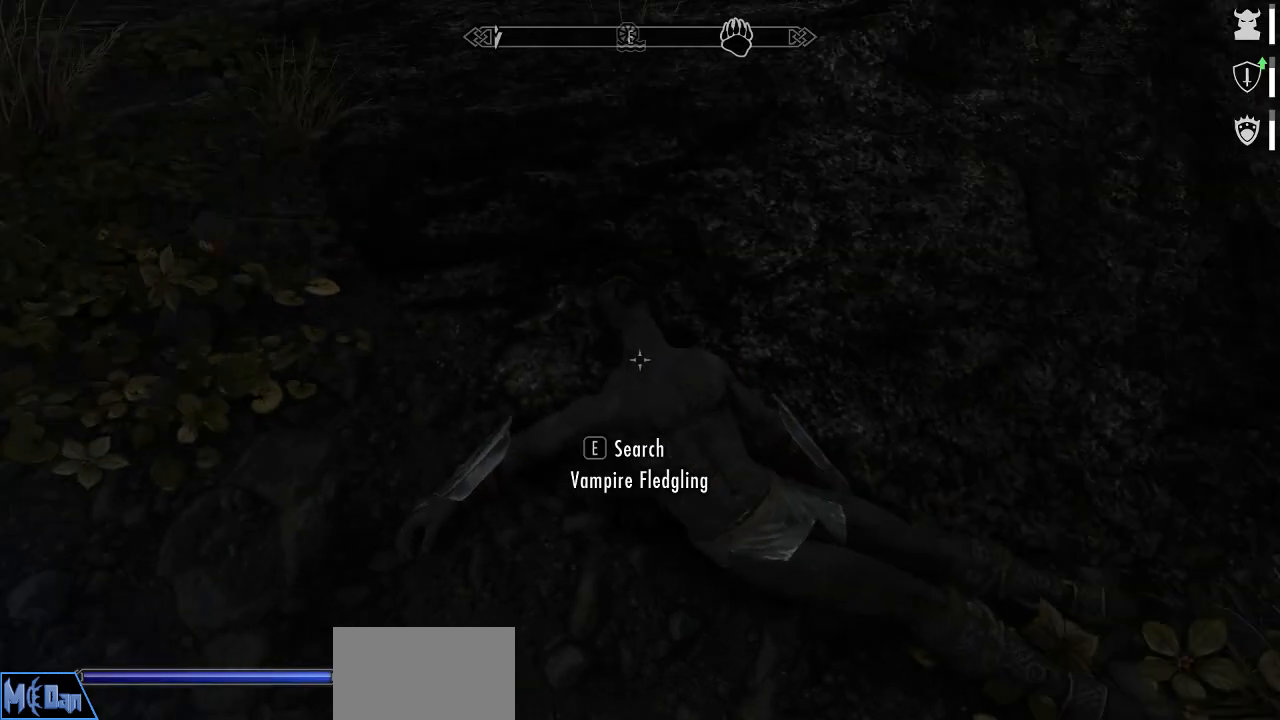
{"keys": ["a", "w"], "mouse": [], "mouse_move": "still", "events": [[17, "a", "down"], [384, "w", "down"]]}
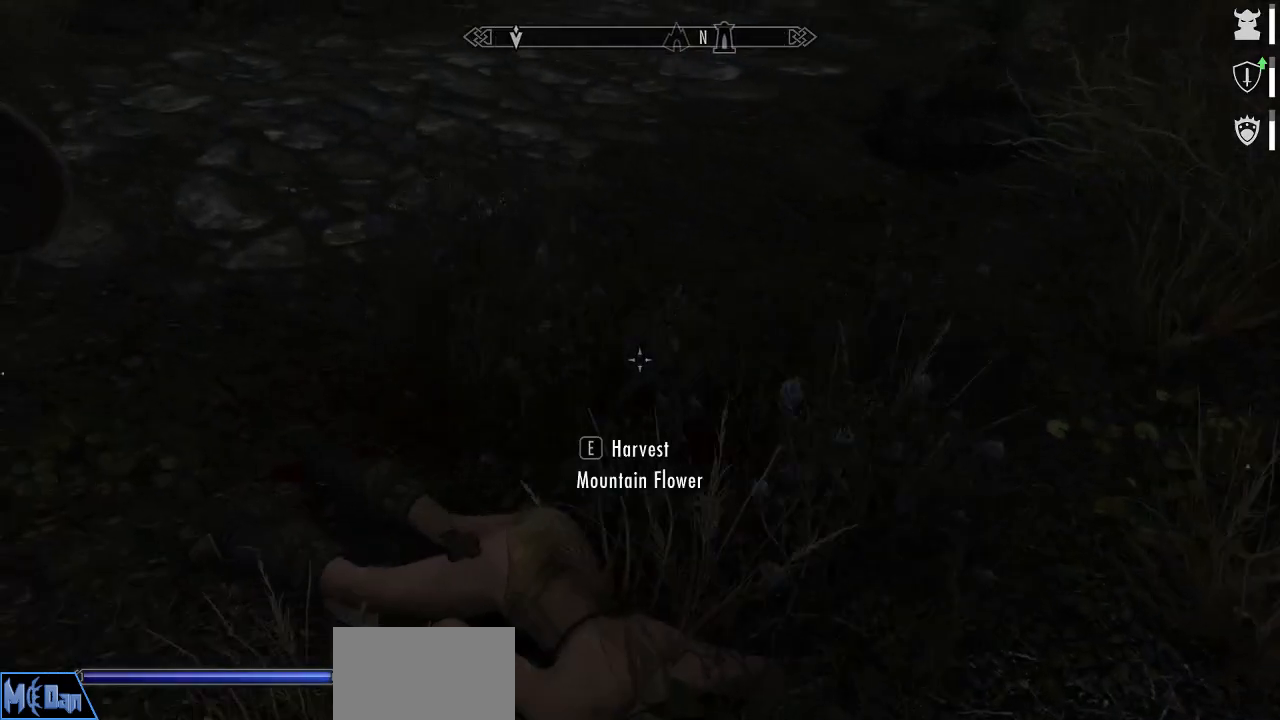
{"keys": ["w"], "mouse": [], "mouse_move": "left", "events": [[217, "a", "up"]]}
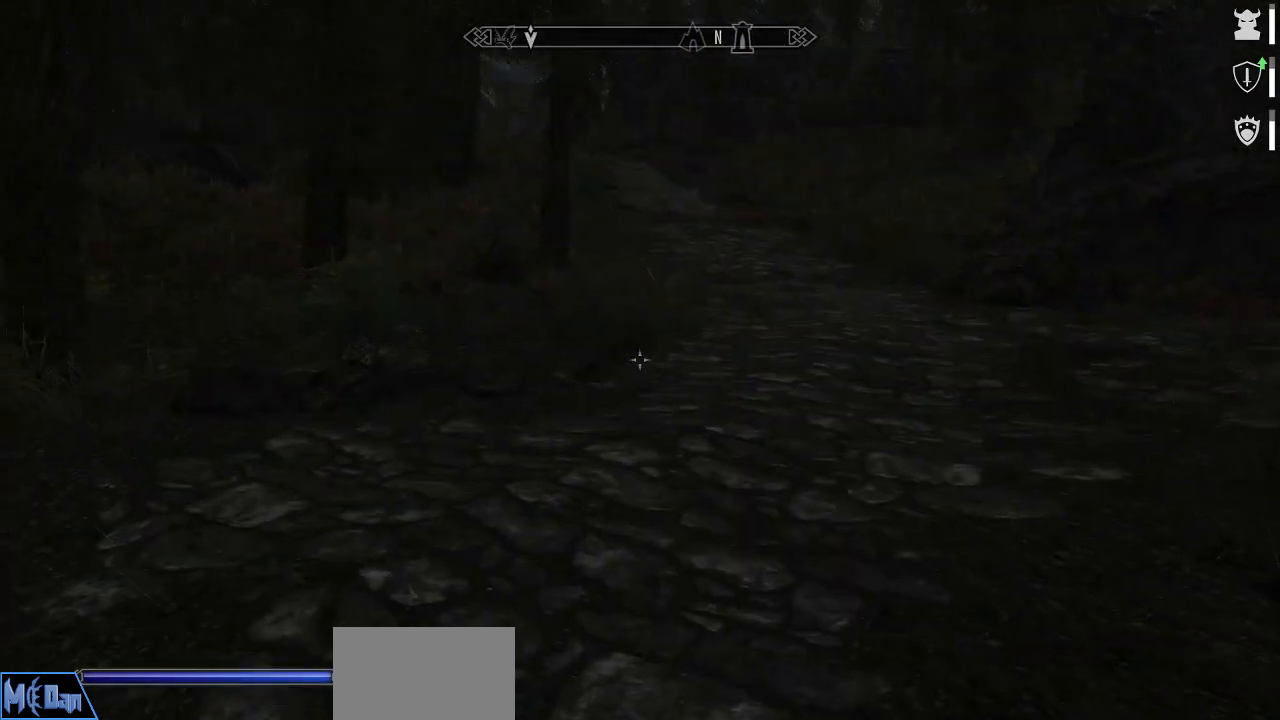
{"keys": ["w"], "mouse": [], "mouse_move": "up-right", "events": []}
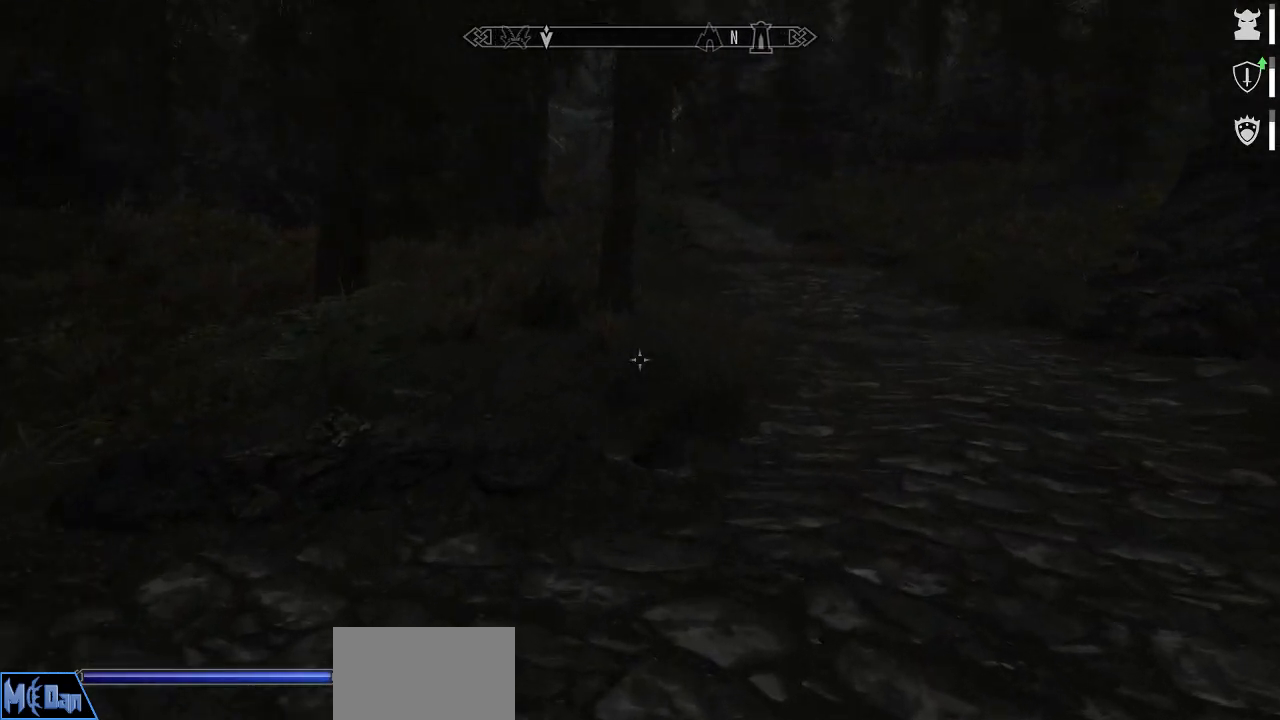
{"keys": ["s"], "mouse": [], "mouse_move": "still", "events": [[100, "d", "down"], [150, "w", "up"], [284, "d", "up"], [334, "s", "down"]]}
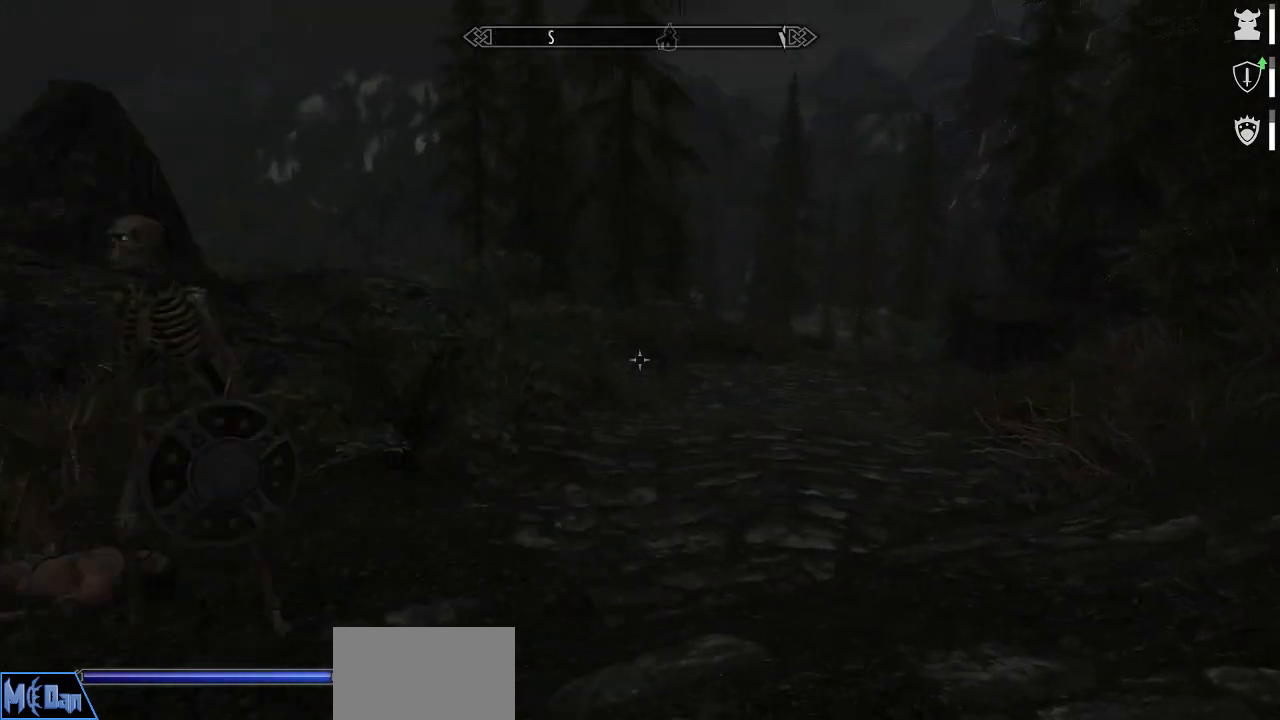
{"keys": ["a", "s"], "mouse": [], "mouse_move": "still", "events": [[500, "a", "down"]]}
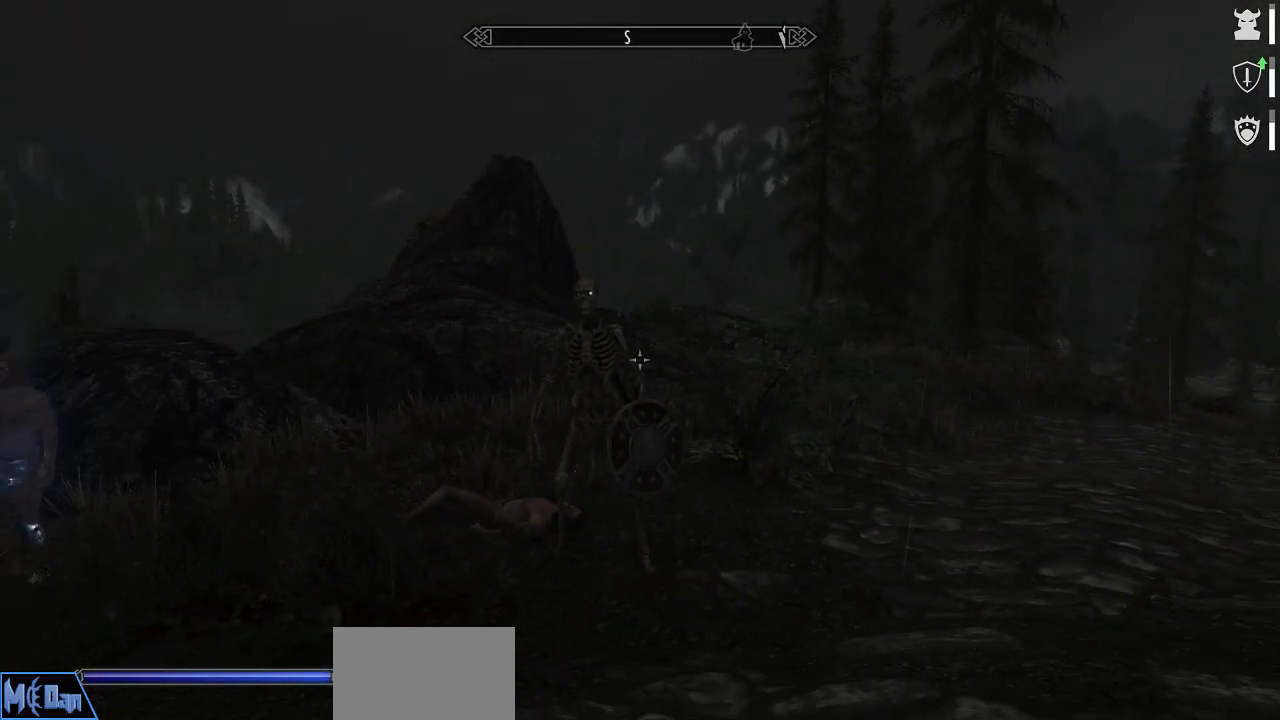
{"keys": ["a", "s"], "mouse": [], "mouse_move": "still", "events": []}
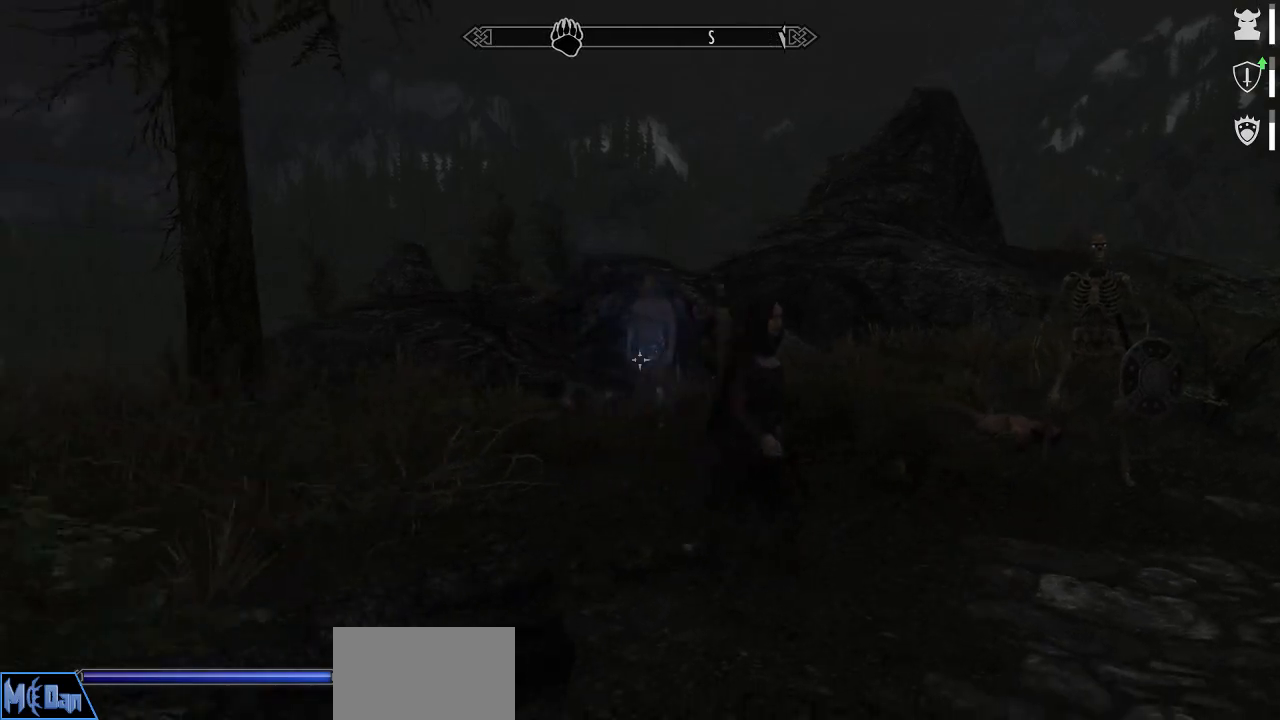
{"keys": ["s"], "mouse": [], "mouse_move": "right", "events": [[200, "a", "up"]]}
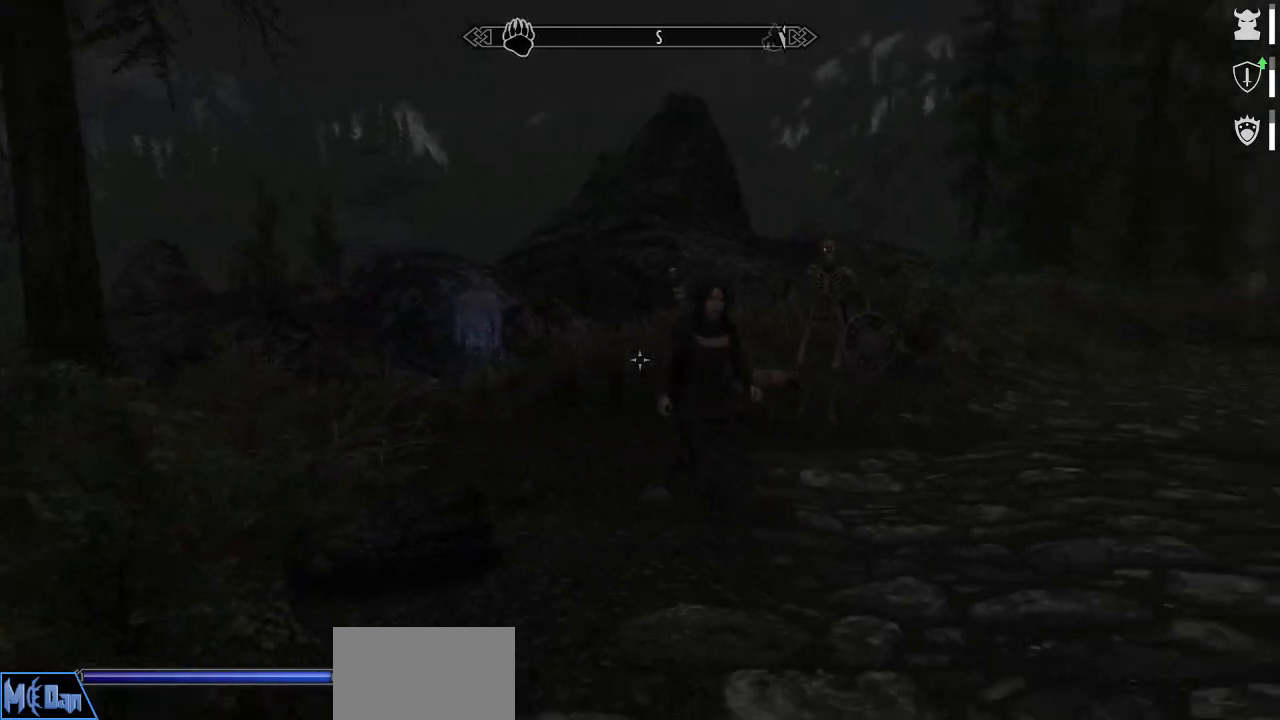
{"keys": ["d", "s"], "mouse": [], "mouse_move": "still", "events": [[484, "d", "down"]]}
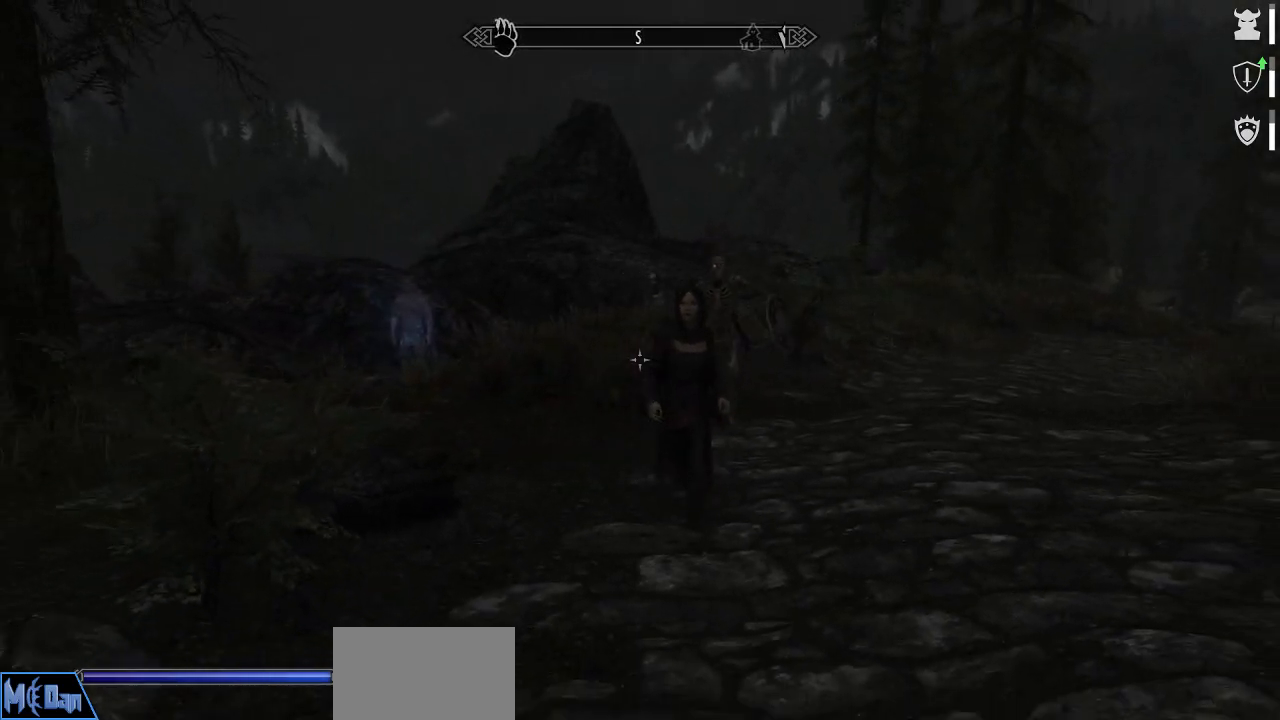
{"keys": ["s"], "mouse": [], "mouse_move": "left", "events": [[234, "d", "up"], [417, "mouse_wheel", "down"], [467, "mouse_wheel", "up"]]}
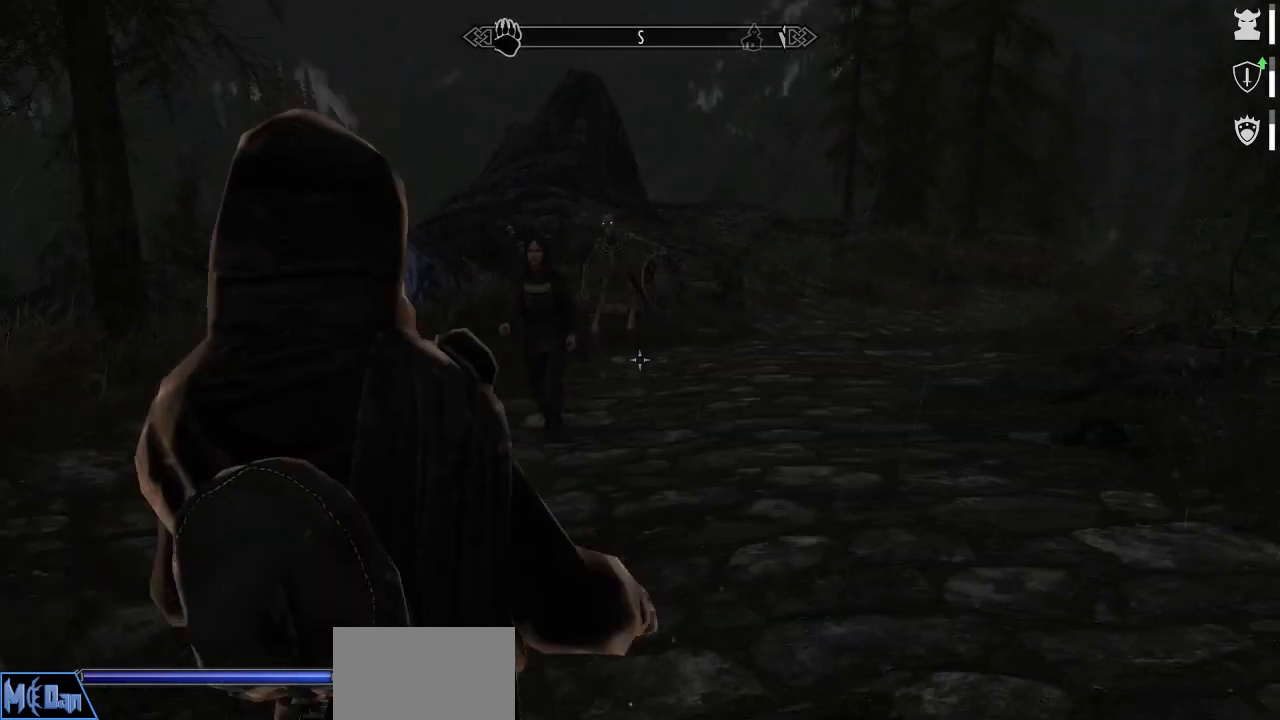
{"keys": ["s"], "mouse": [], "mouse_move": "left", "events": [[50, "mouse_wheel", "down"], [100, "mouse_wheel", "up"], [150, "mouse_wheel", "down"], [200, "mouse_wheel", "up"]]}
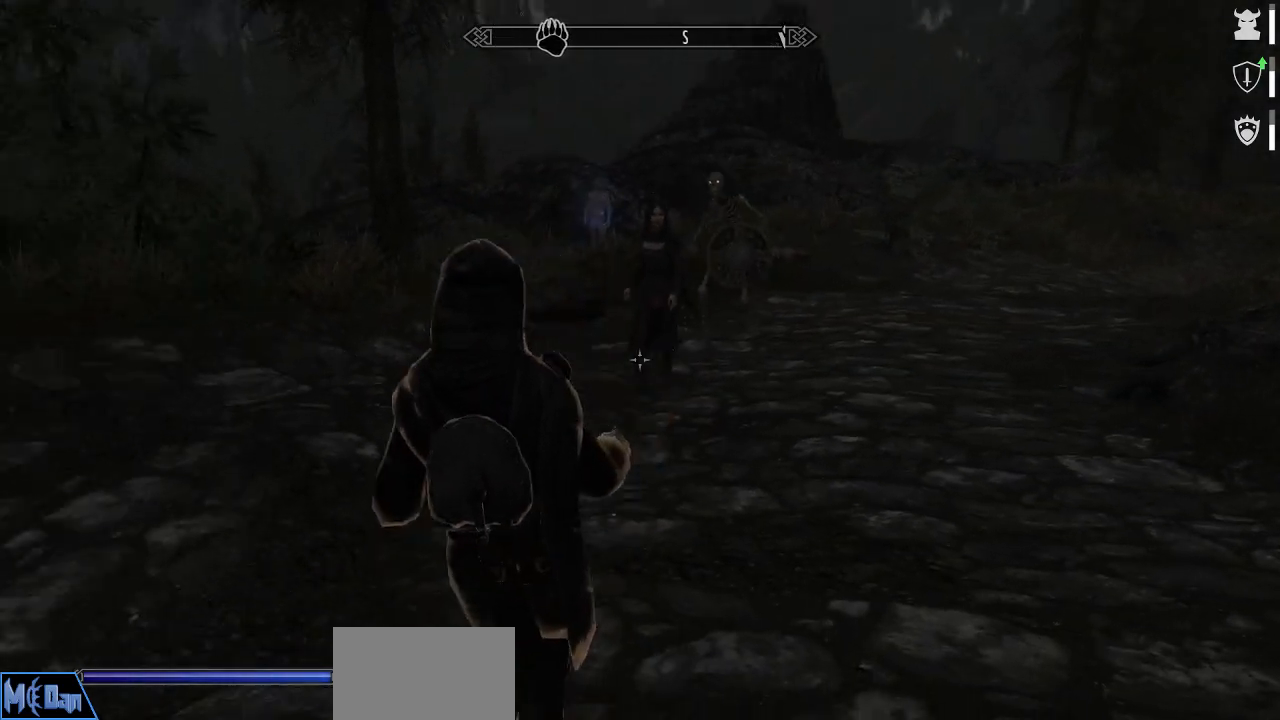
{"keys": ["s"], "mouse": [], "mouse_move": "still", "events": [[17, "d", "down"], [300, "d", "up"]]}
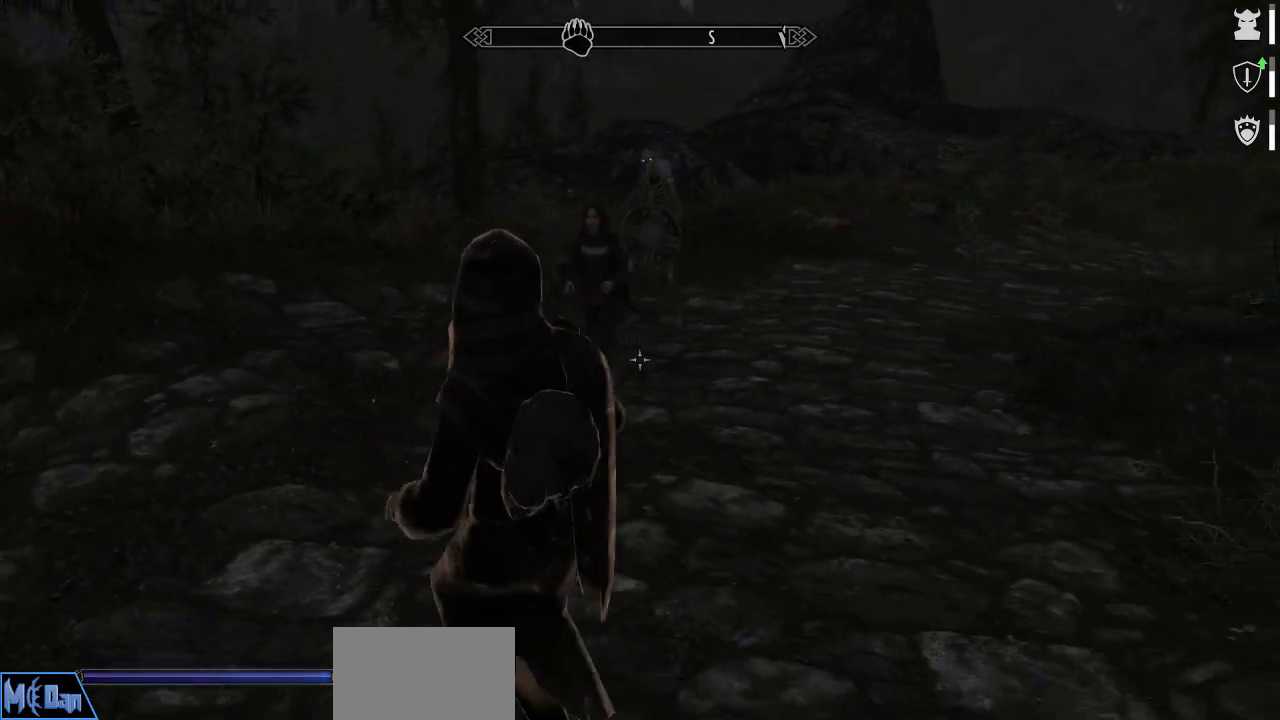
{"keys": ["s"], "mouse": [], "mouse_move": "still", "events": []}
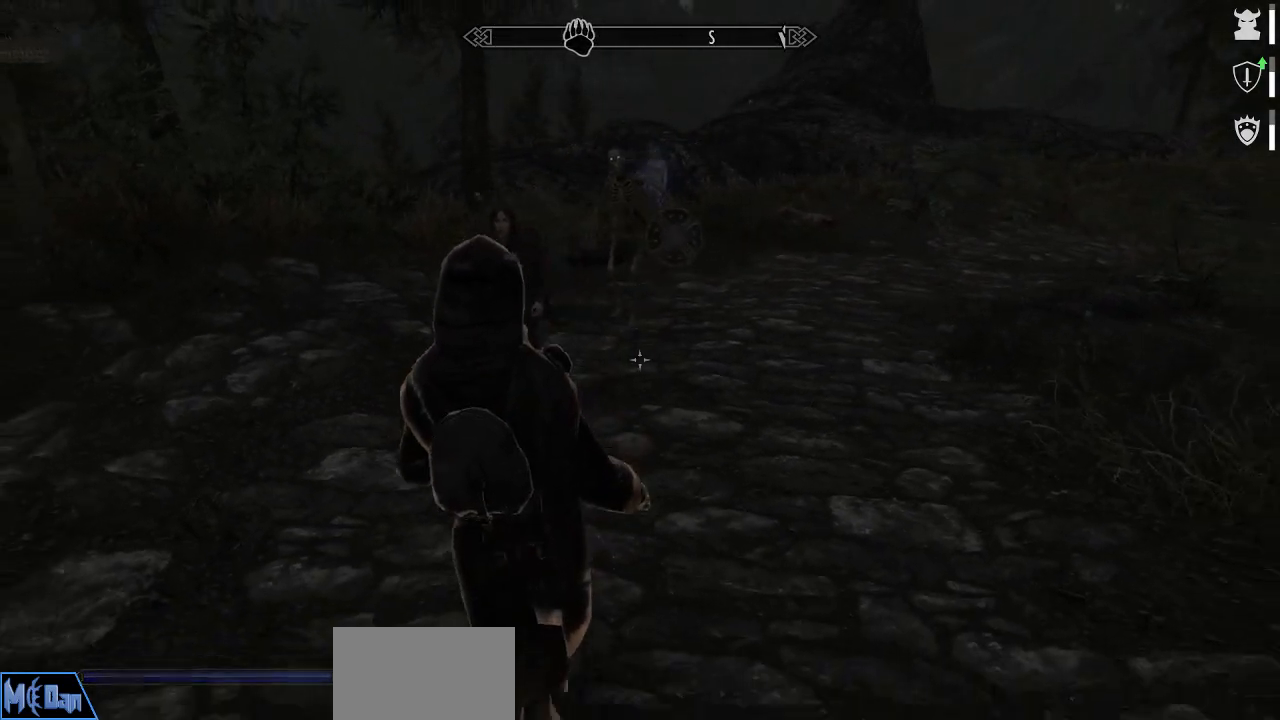
{"keys": ["s"], "mouse": [], "mouse_move": "still", "events": []}